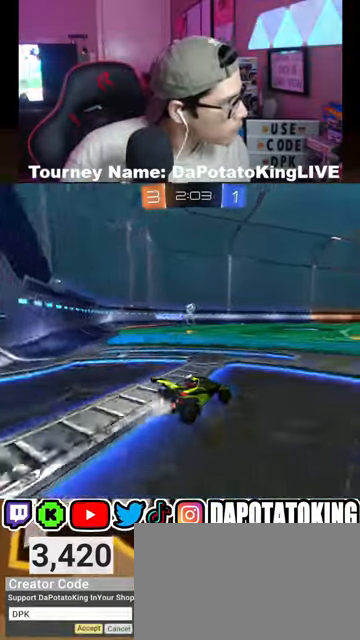
Gameplay with a controller (Xbox layout); each line is a JSON object with the inputs held at the frame after it. "events" lists button and stick changes between this image and that frame as [ms after this image, input, new state], when the widget could be followed in between.
{"buttons": ["A", "R2"], "left_stick": "up-left", "right_stick": "center", "events": [[33, "left_stick", "right"], [200, "left_stick", "center"], [233, "R1", "up"], [333, "left_stick", "up"], [367, "A", "down"], [467, "A", "up"], [500, "A", "down"], [500, "left_stick", "up-left"]]}
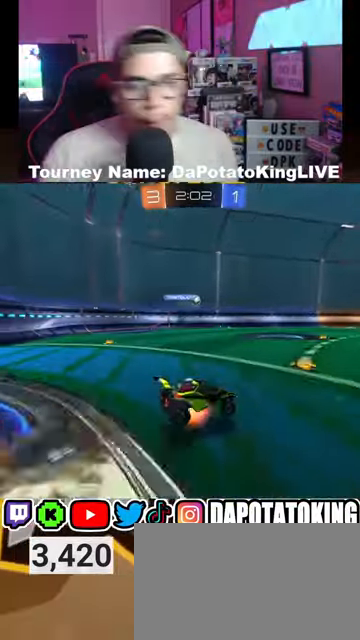
{"buttons": ["R2"], "left_stick": "center", "right_stick": "center", "events": [[167, "A", "up"], [200, "left_stick", "center"]]}
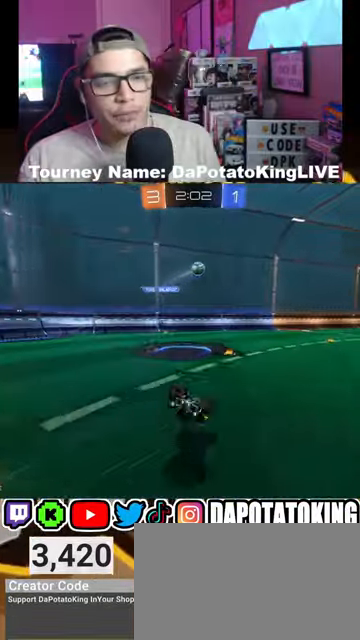
{"buttons": ["R1", "R2"], "left_stick": "center", "right_stick": "center", "events": [[33, "R1", "down"], [133, "R1", "up"], [433, "R1", "down"]]}
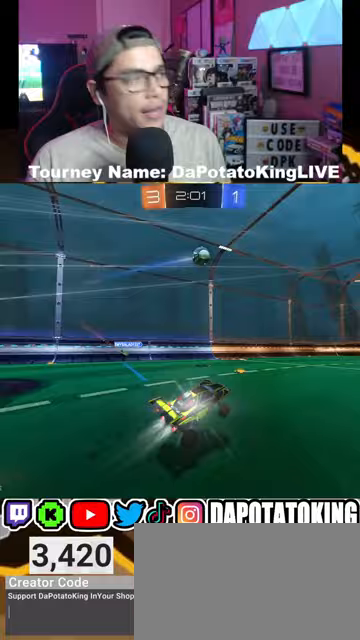
{"buttons": ["R1", "R2"], "left_stick": "right", "right_stick": "center", "events": [[33, "R1", "up"], [267, "R1", "down"], [333, "left_stick", "right"]]}
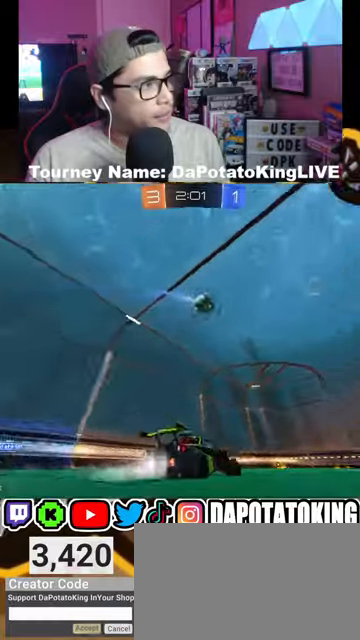
{"buttons": ["L1", "R2"], "left_stick": "center", "right_stick": "center", "events": [[100, "R1", "up"], [267, "A", "down"], [267, "L1", "down"], [267, "left_stick", "left"], [333, "A", "up"], [433, "A", "down"], [500, "A", "up"], [500, "left_stick", "center"]]}
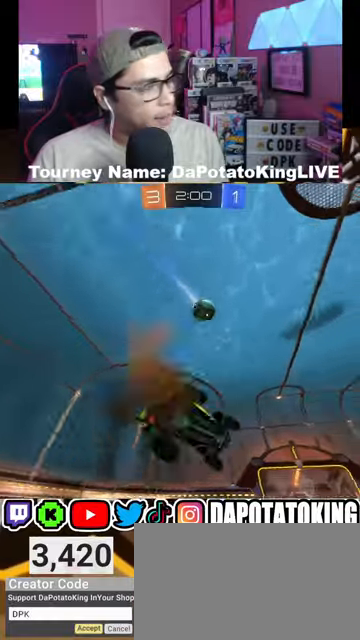
{"buttons": ["R2"], "left_stick": "left", "right_stick": "center", "events": [[467, "L1", "up"], [467, "left_stick", "left"]]}
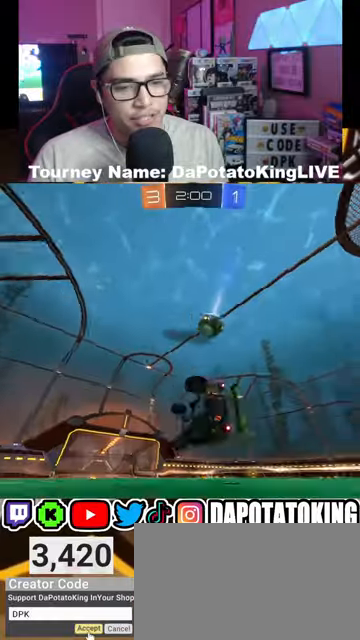
{"buttons": ["R2"], "left_stick": "center", "right_stick": "center", "events": [[200, "left_stick", "center"]]}
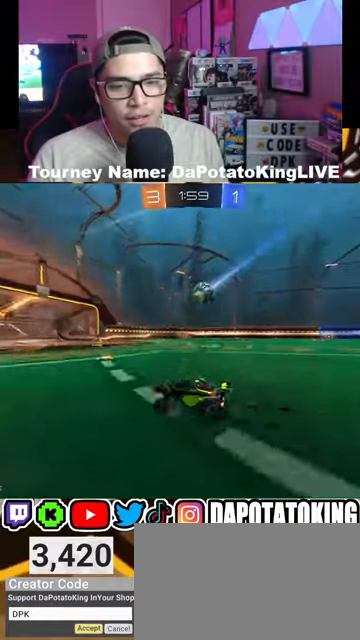
{"buttons": ["R2"], "left_stick": "center", "right_stick": "center", "events": [[67, "left_stick", "right"], [300, "left_stick", "center"], [367, "left_stick", "right"], [467, "left_stick", "center"]]}
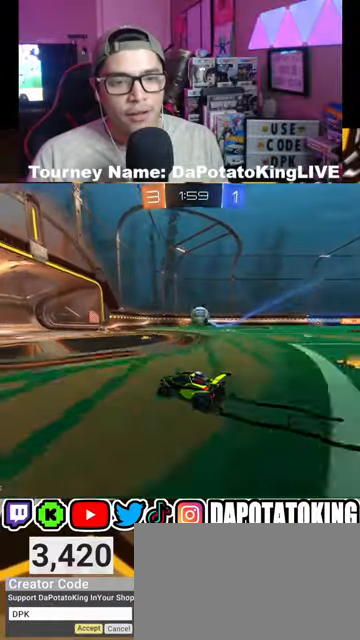
{"buttons": ["R2"], "left_stick": "left", "right_stick": "center", "events": [[100, "R2", "up"], [167, "L2", "down"], [167, "left_stick", "right"], [300, "L2", "up"], [300, "R2", "down"], [400, "left_stick", "center"], [500, "left_stick", "left"]]}
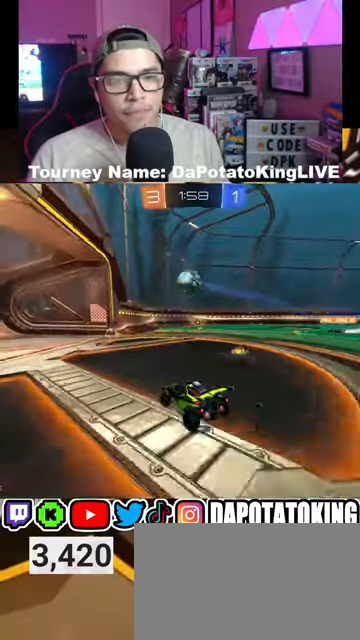
{"buttons": ["R2"], "left_stick": "right", "right_stick": "center", "events": [[167, "R2", "up"], [233, "left_stick", "right"], [333, "L2", "down"], [433, "L2", "up"], [500, "R2", "down"]]}
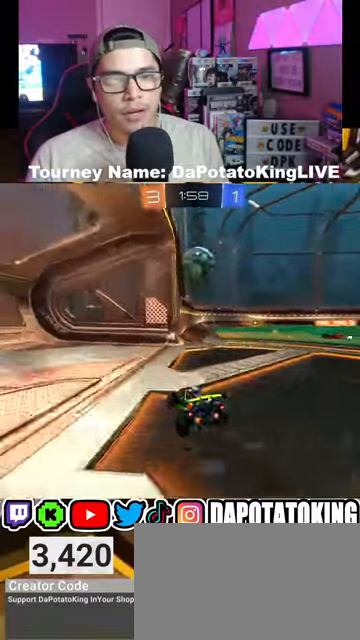
{"buttons": ["R2"], "left_stick": "right", "right_stick": "center", "events": []}
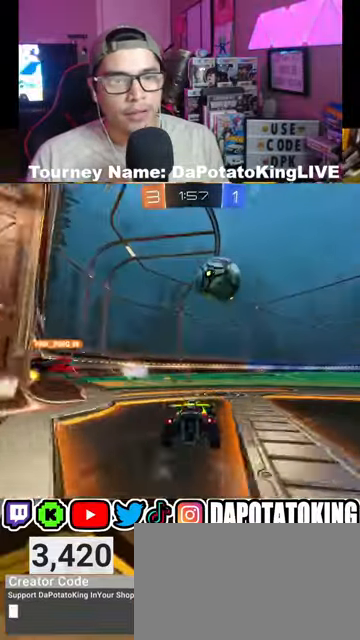
{"buttons": ["A", "R1", "R2"], "left_stick": "right", "right_stick": "center", "events": [[333, "R1", "down"], [400, "A", "down"]]}
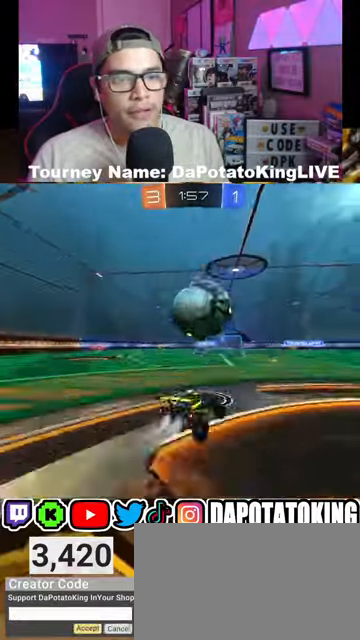
{"buttons": ["R2"], "left_stick": "left", "right_stick": "center", "events": [[100, "A", "up"], [100, "left_stick", "up-left"], [200, "left_stick", "left"], [233, "A", "down"], [367, "A", "up"], [467, "R1", "up"]]}
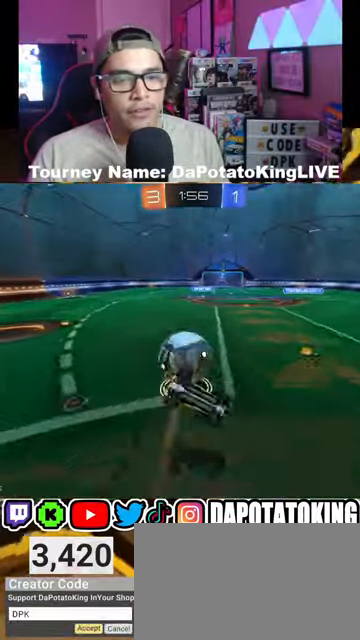
{"buttons": ["R2"], "left_stick": "left", "right_stick": "center", "events": [[233, "left_stick", "center"], [400, "left_stick", "left"]]}
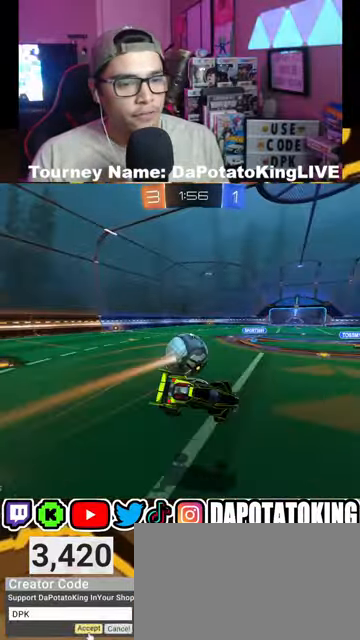
{"buttons": ["R2"], "left_stick": "center", "right_stick": "center", "events": [[433, "left_stick", "center"]]}
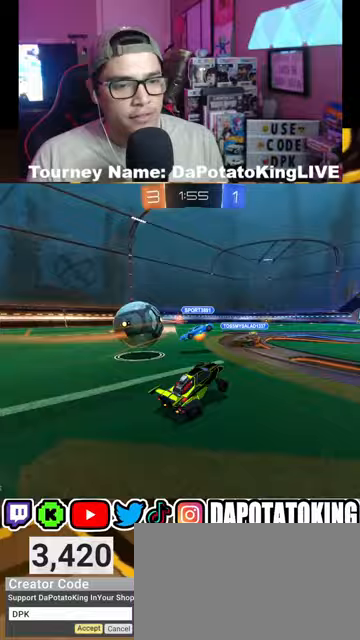
{"buttons": ["R2"], "left_stick": "left", "right_stick": "center", "events": [[100, "left_stick", "left"]]}
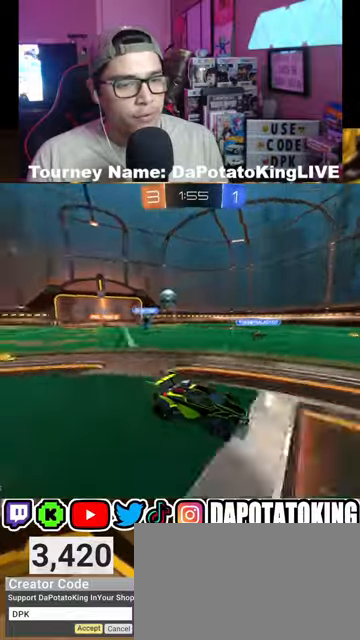
{"buttons": ["Y", "R1", "R2"], "left_stick": "center", "right_stick": "center", "events": [[267, "R1", "down"], [300, "left_stick", "center"], [467, "Y", "down"]]}
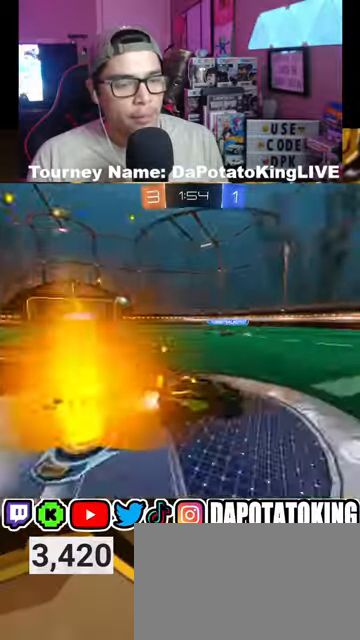
{"buttons": ["R1", "R2"], "left_stick": "left", "right_stick": "center", "events": [[33, "Y", "up"], [400, "left_stick", "left"]]}
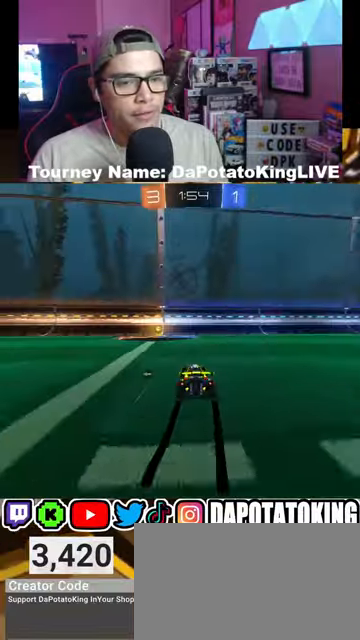
{"buttons": ["L1", "R2"], "left_stick": "left", "right_stick": "center", "events": [[67, "left_stick", "center"], [300, "Y", "down"], [367, "left_stick", "left"], [400, "Y", "up"], [433, "R1", "up"], [467, "L1", "down"]]}
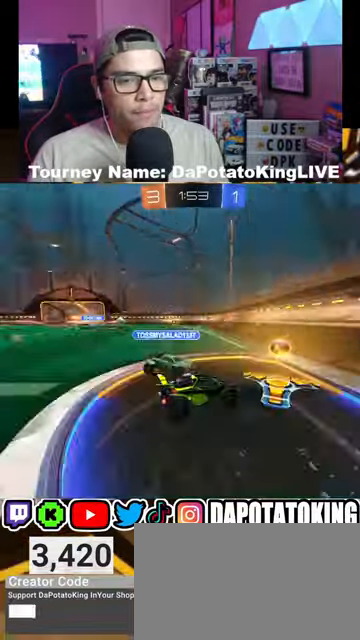
{"buttons": ["R1", "R2"], "left_stick": "center", "right_stick": "center", "events": [[100, "L1", "up"], [467, "left_stick", "center"], [500, "R1", "down"]]}
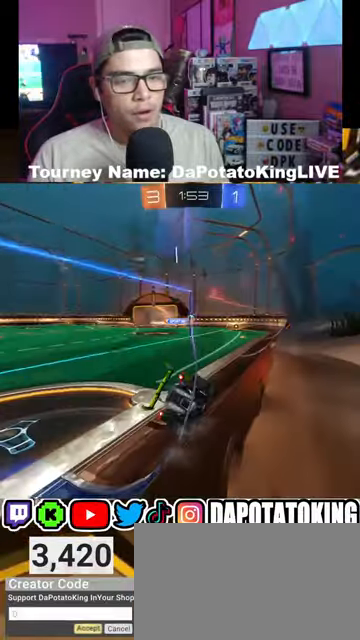
{"buttons": ["L2", "R2"], "left_stick": "down-right", "right_stick": "center", "events": [[267, "A", "down"], [267, "L2", "down"], [267, "left_stick", "down-right"], [400, "A", "up"], [500, "R1", "up"]]}
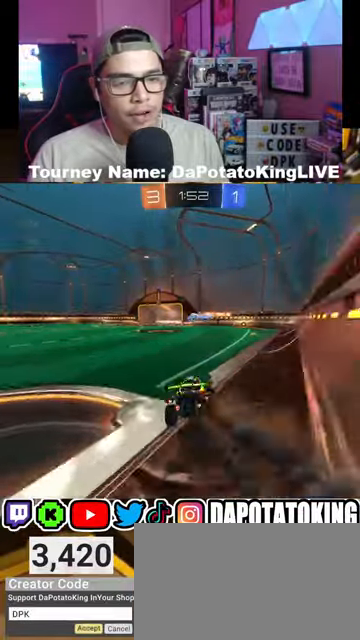
{"buttons": ["R1", "R2"], "left_stick": "center", "right_stick": "center", "events": [[33, "L2", "up"], [133, "left_stick", "up"], [267, "A", "down"], [400, "A", "up"], [400, "R1", "down"], [400, "left_stick", "center"]]}
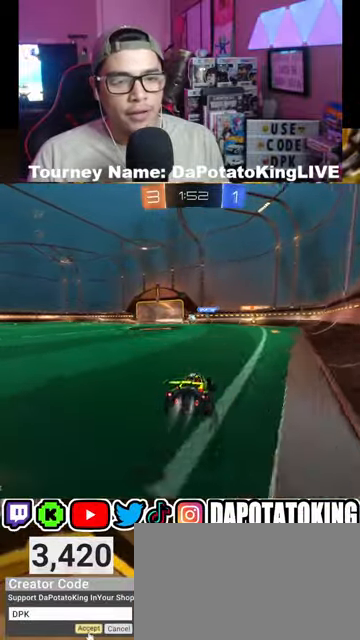
{"buttons": ["L1", "R1", "R2"], "left_stick": "left", "right_stick": "center", "events": [[167, "left_stick", "right"], [367, "L1", "down"], [400, "A", "down"], [433, "left_stick", "left"], [500, "A", "up"]]}
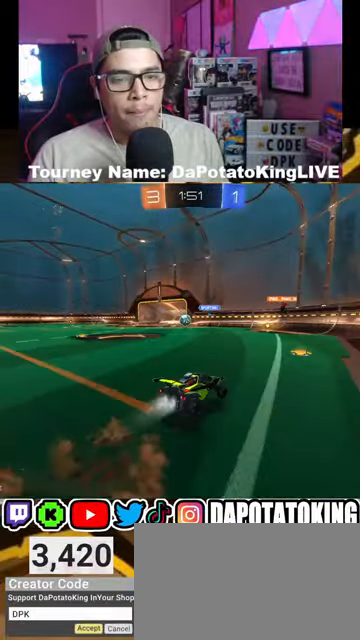
{"buttons": ["L1"], "left_stick": "center", "right_stick": "center", "events": [[67, "A", "down"], [133, "left_stick", "center"], [167, "A", "up"], [233, "R1", "up"], [367, "R2", "up"]]}
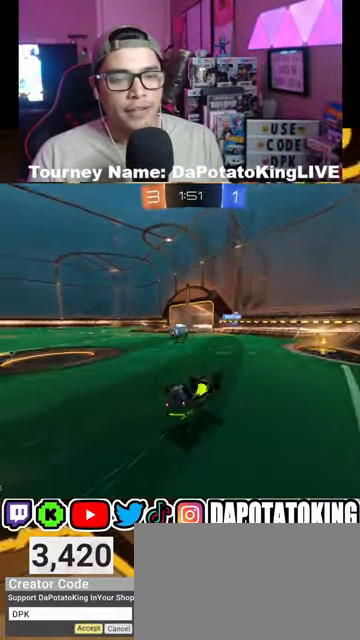
{"buttons": [], "left_stick": "center", "right_stick": "center", "events": [[100, "L1", "up"], [167, "R2", "down"], [267, "R2", "up"]]}
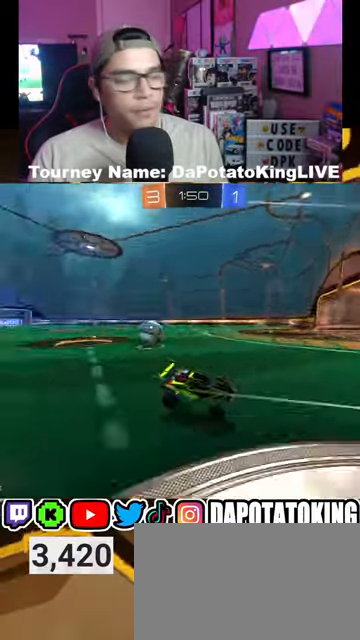
{"buttons": [], "left_stick": "center", "right_stick": "center", "events": [[233, "left_stick", "down-left"], [467, "left_stick", "center"]]}
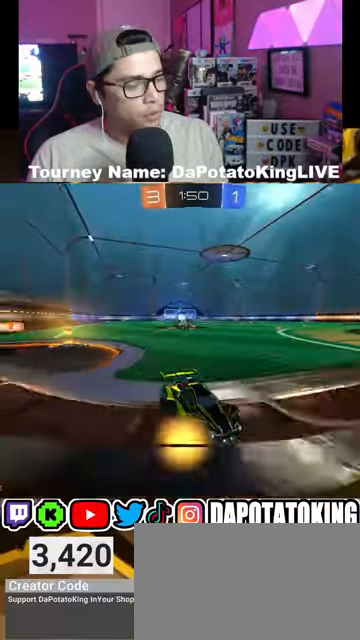
{"buttons": [], "left_stick": "center", "right_stick": "center", "events": [[100, "left_stick", "right"], [167, "L2", "down"], [300, "left_stick", "center"], [367, "L2", "up"]]}